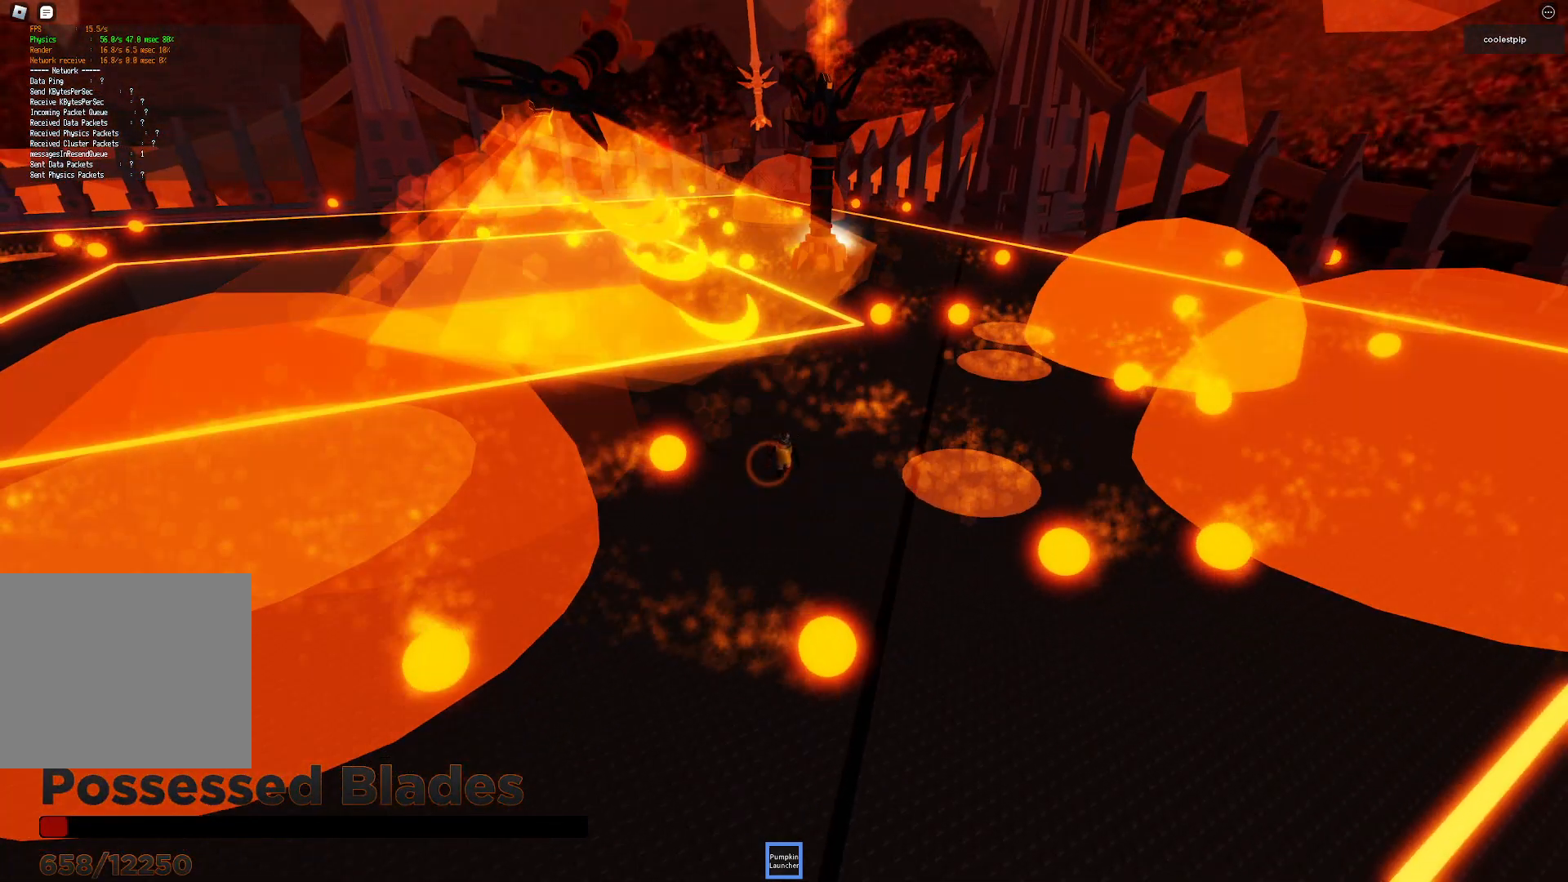
Gameplay with keyboard; each line is a JSON object with the keys held at the frame after it. "events" lists presses ("down") and releases ("up") of "a", "ctrl", "d", "e", "q", "s", "shift", "space" and "w" between this image and that frame as [ms after this image, input, new state], when the widget could be followed in between. No other keys are recorded. Mouse input is not recorded.
{"keys": ["d", "s"], "events": [[67, "space", "down"], [400, "space", "up"]]}
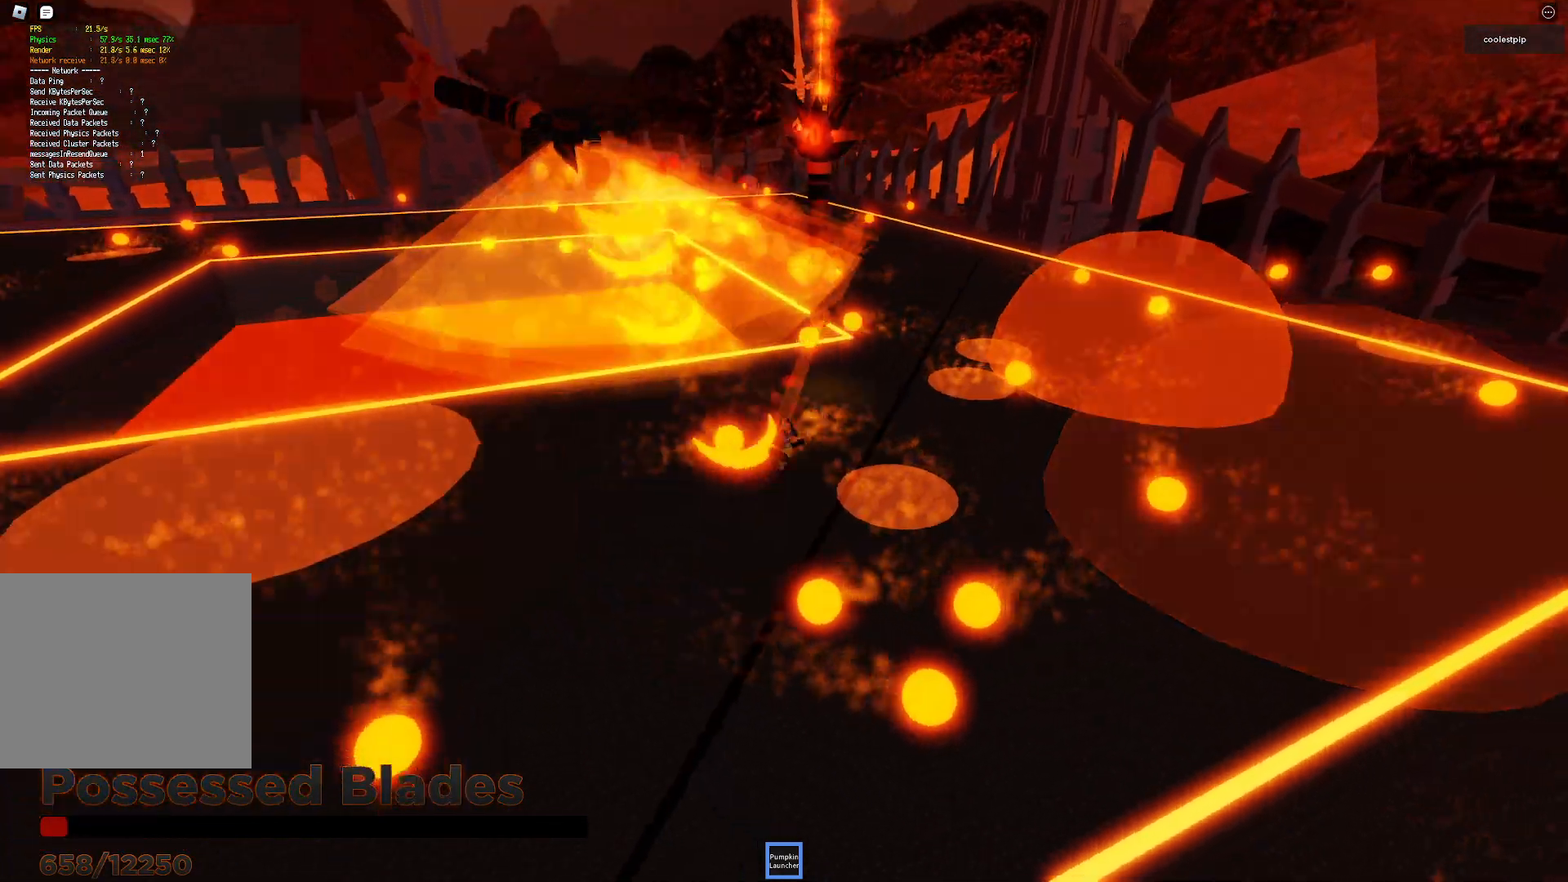
{"keys": ["d", "s", "space"], "events": [[67, "s", "up"], [317, "space", "down"], [467, "s", "down"]]}
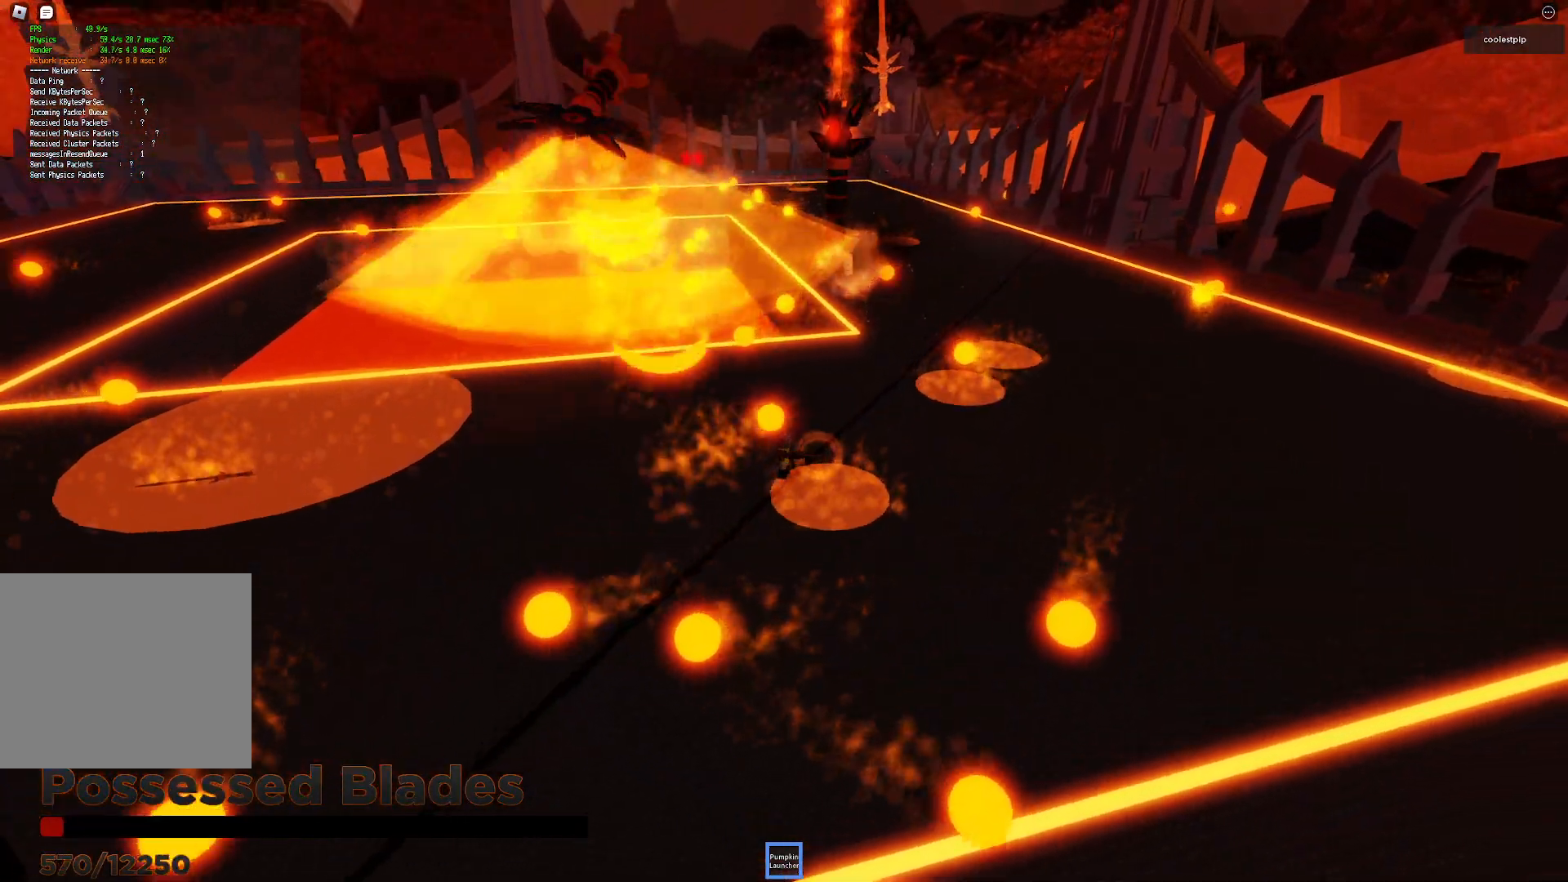
{"keys": ["d"], "events": [[133, "s", "up"], [200, "space", "up"]]}
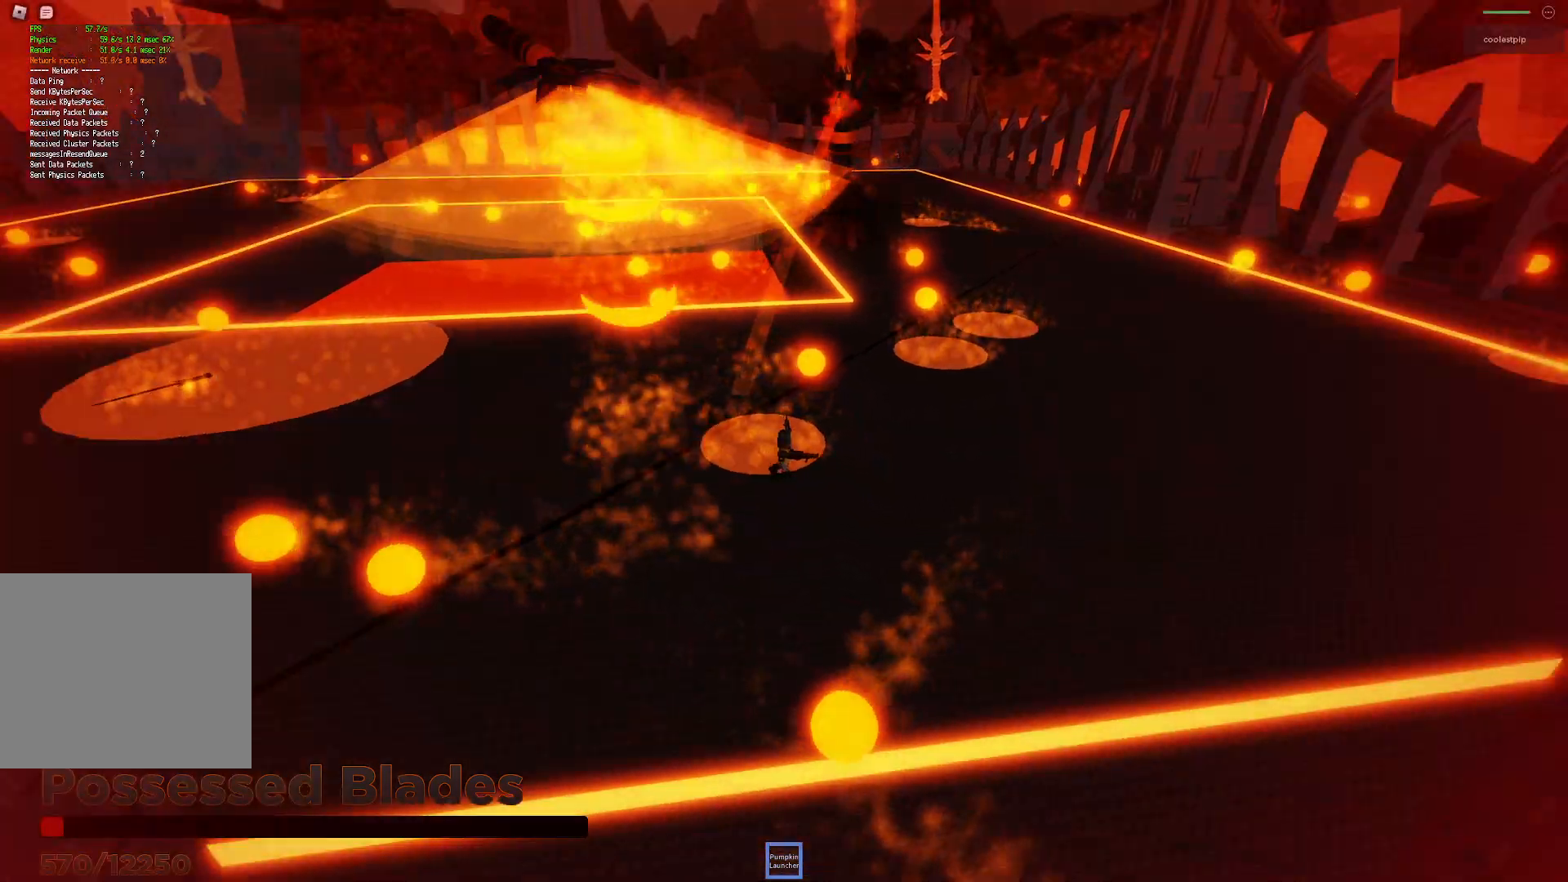
{"keys": ["d", "w"], "events": [[17, "space", "down"], [17, "w", "down"], [367, "q", "down"], [417, "space", "up"], [467, "q", "up"]]}
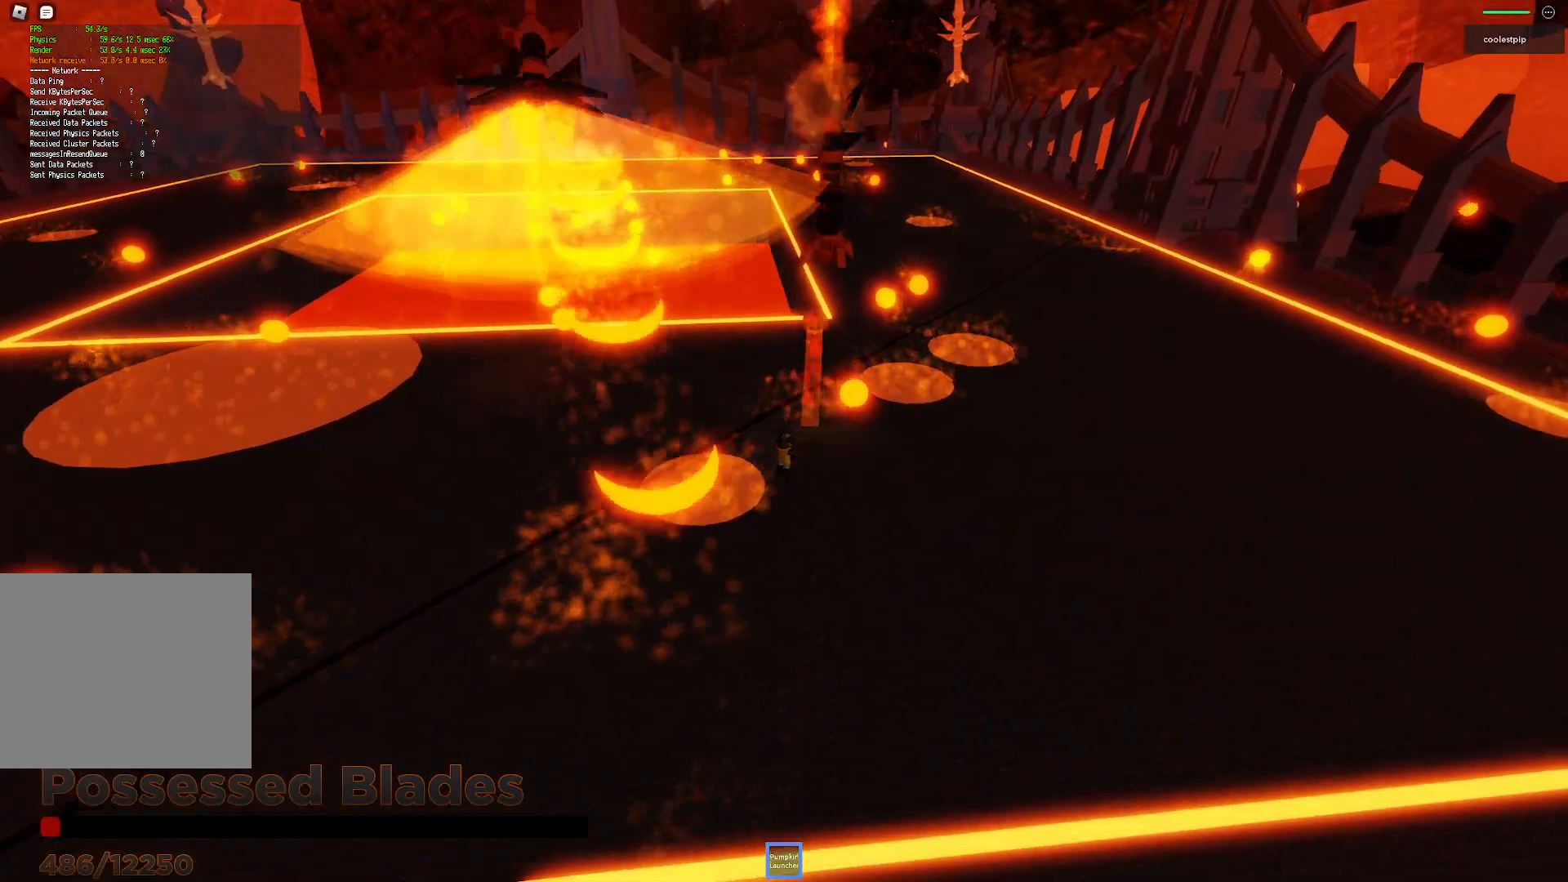
{"keys": ["d", "space", "w"], "events": [[133, "w", "up"], [250, "space", "down"], [417, "w", "down"]]}
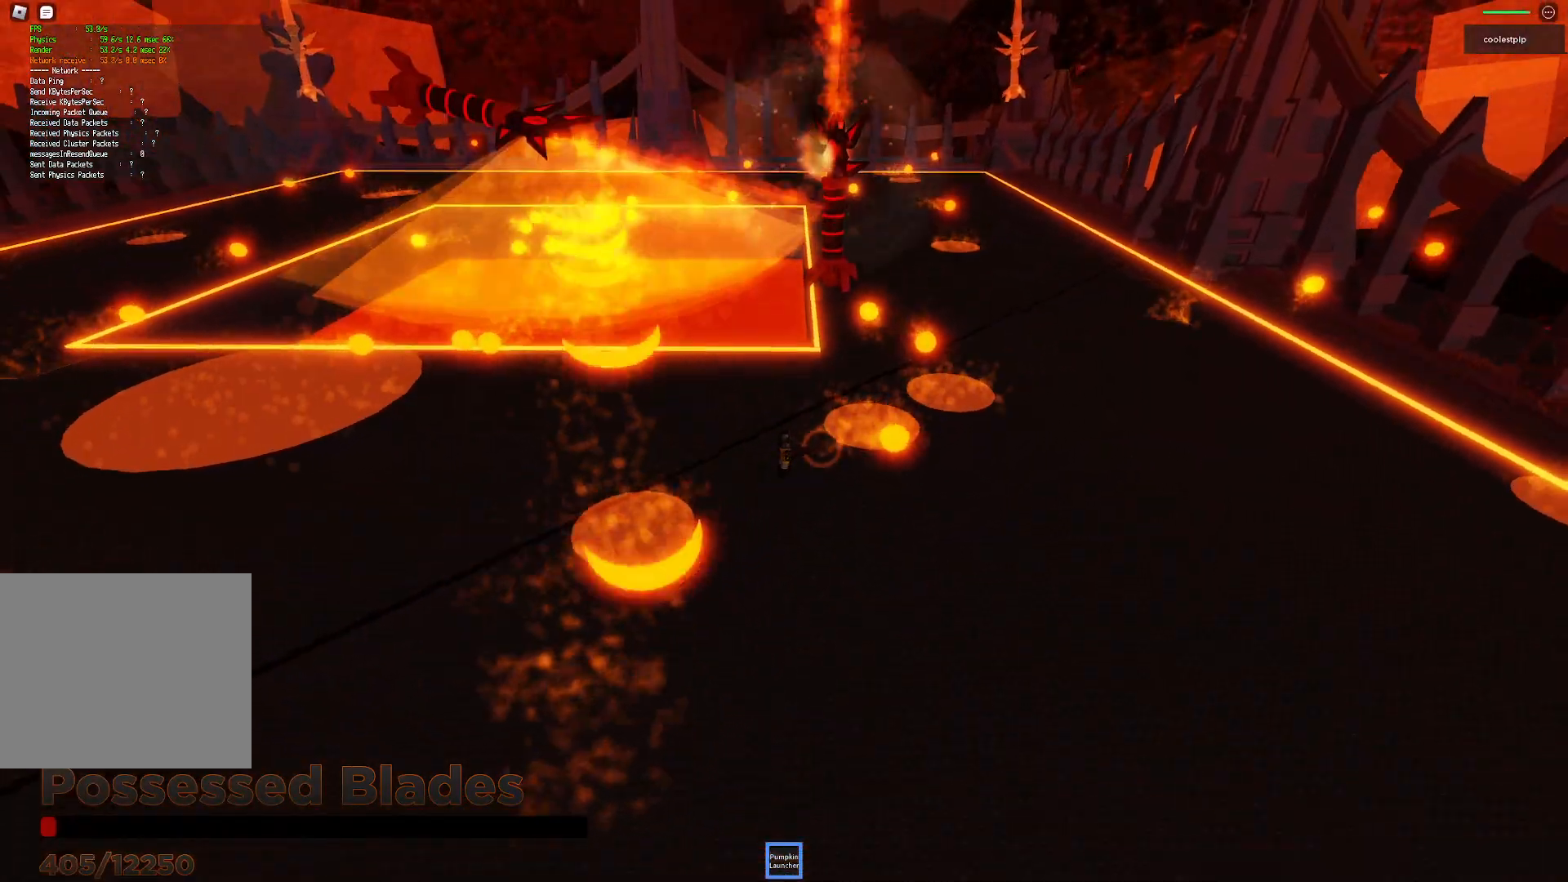
{"keys": ["d"], "events": [[167, "space", "up"], [200, "w", "up"]]}
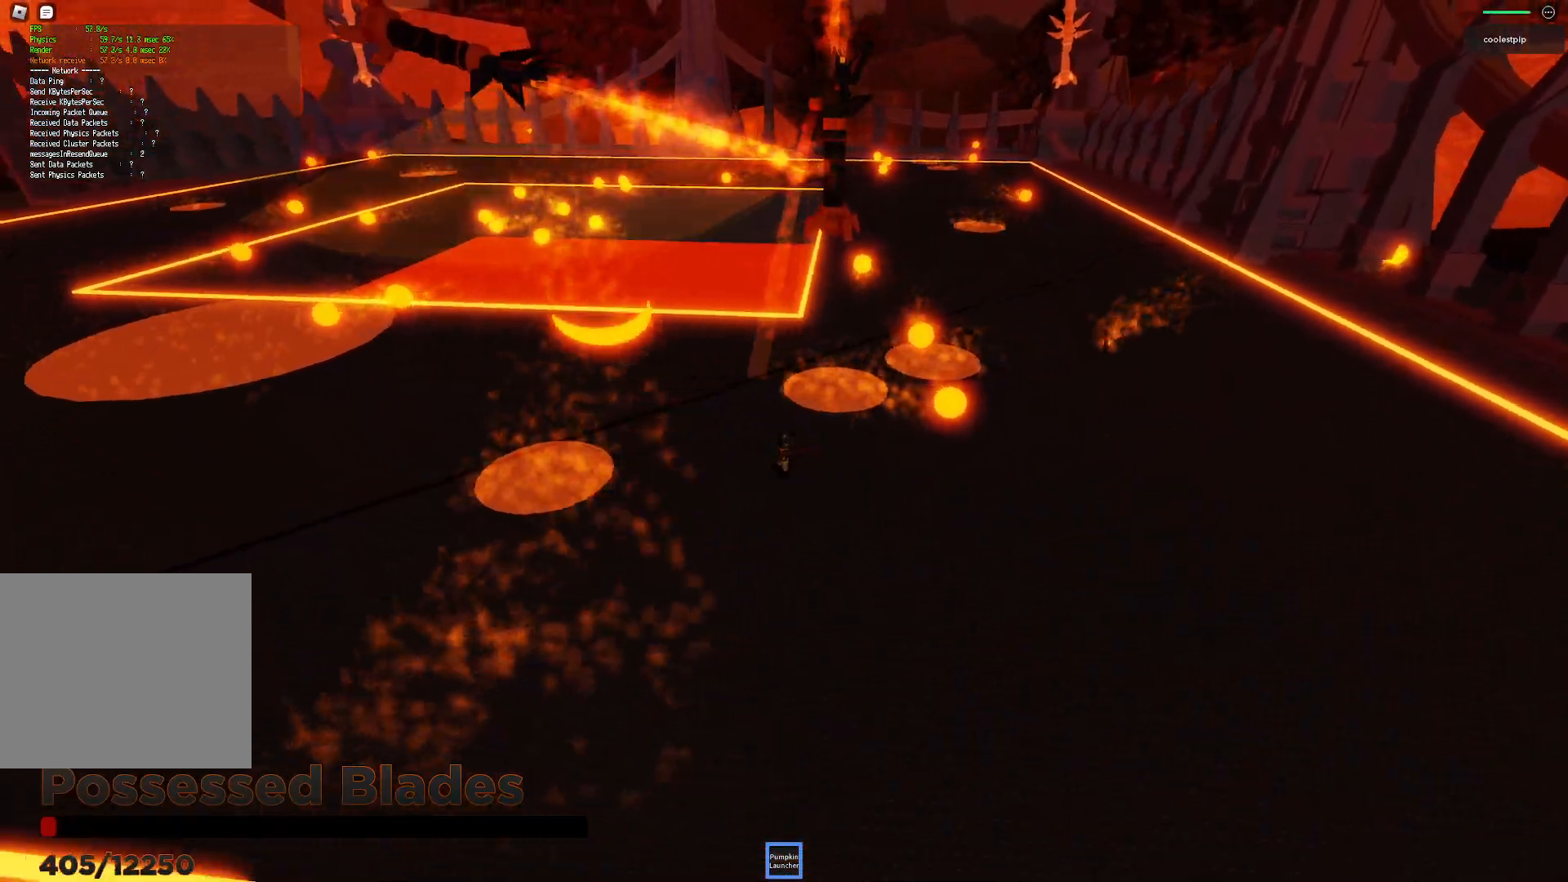
{"keys": ["d", "s"], "events": [[33, "space", "down"], [300, "s", "down"], [300, "space", "up"]]}
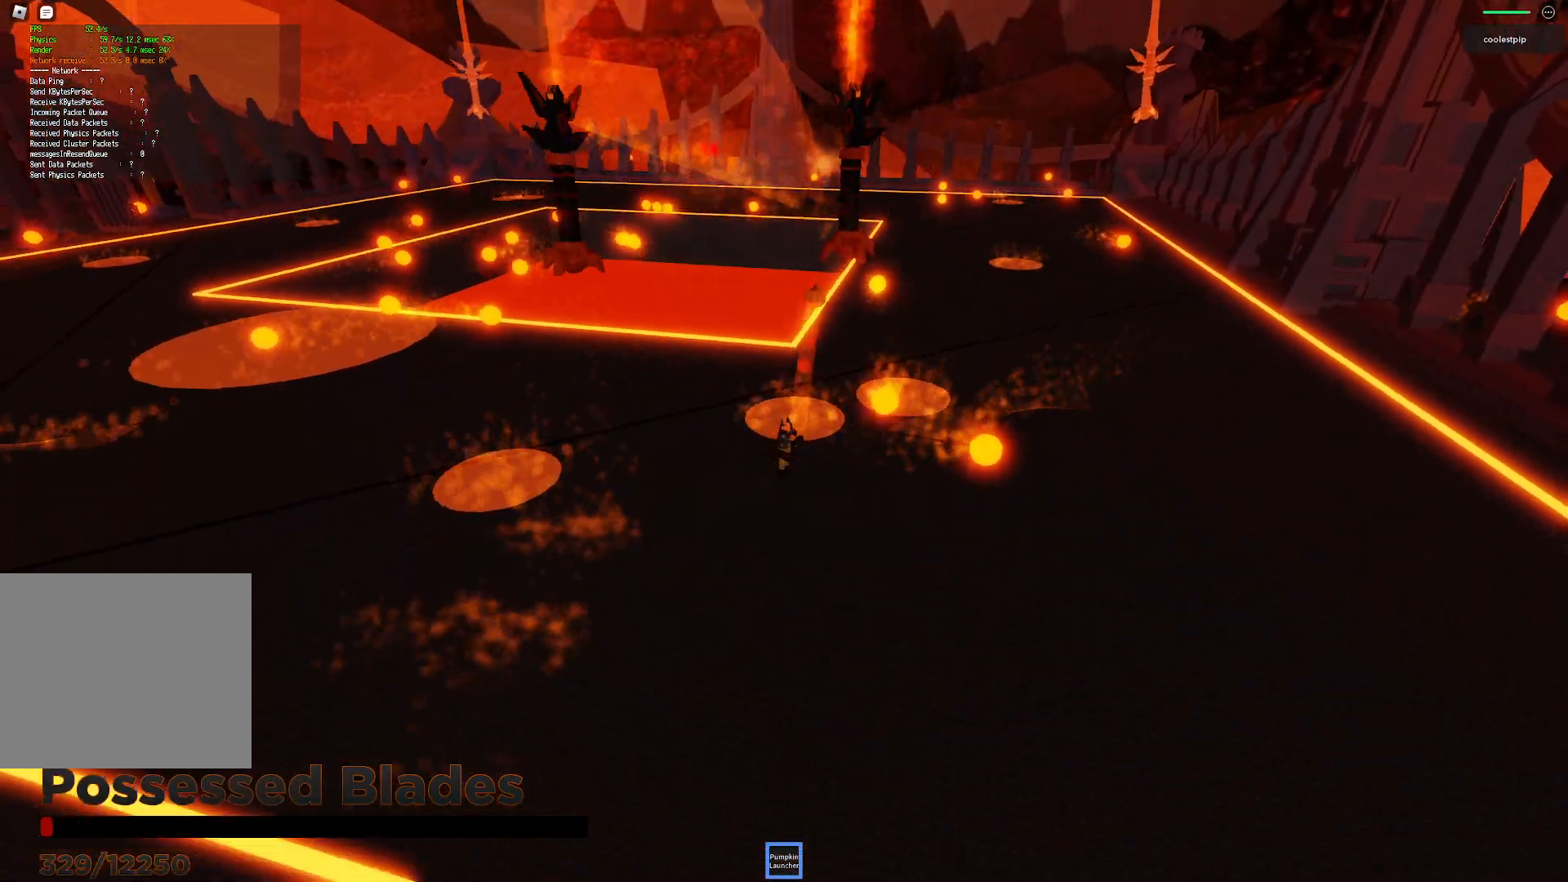
{"keys": ["d", "space"], "events": [[83, "space", "down"], [400, "s", "up"]]}
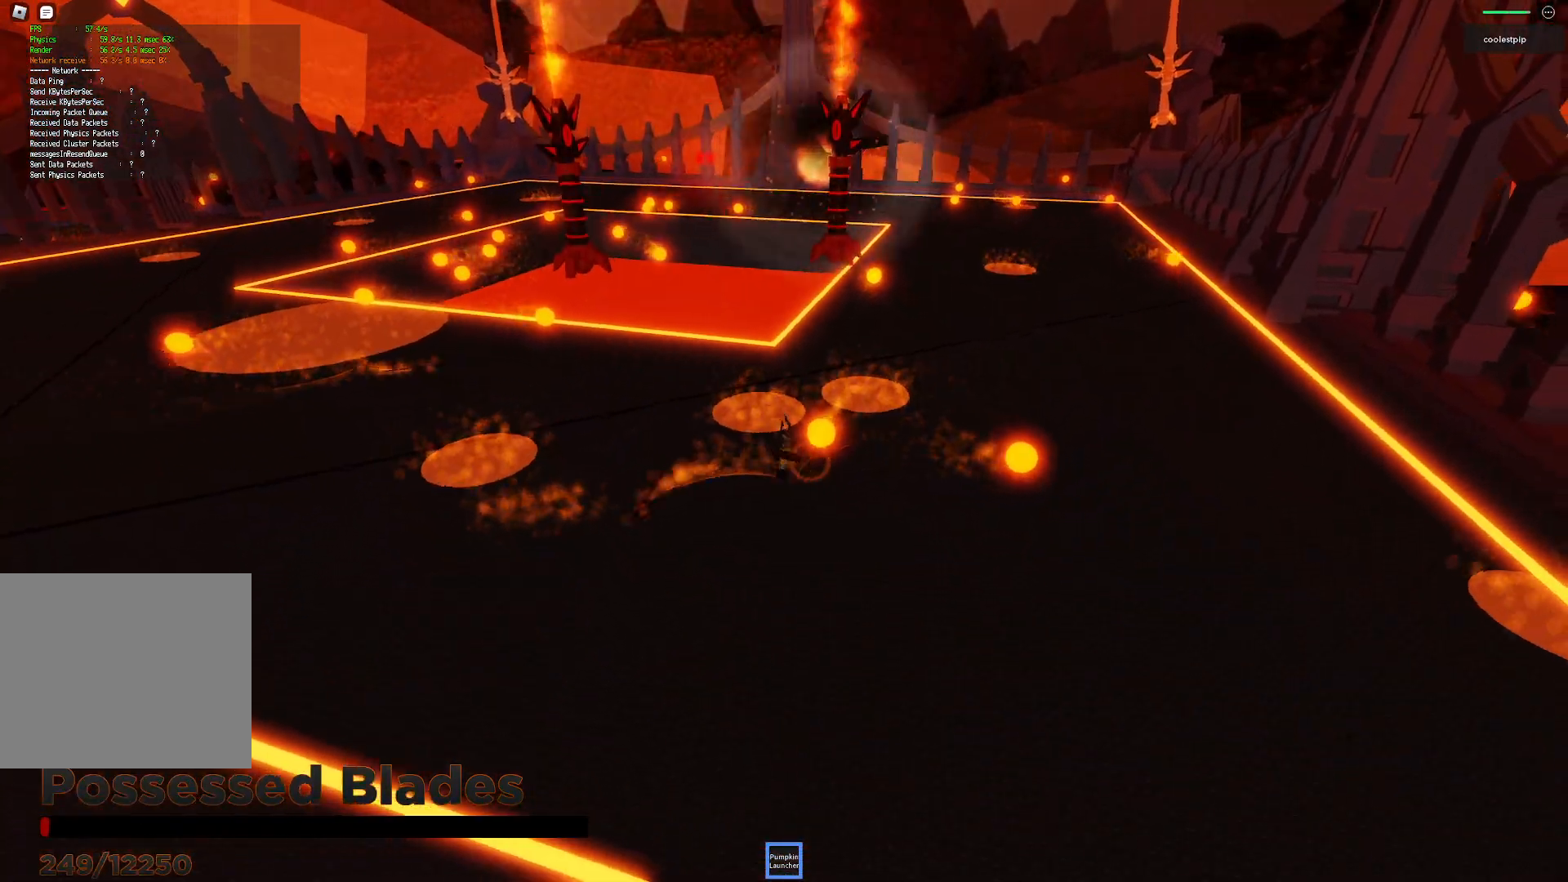
{"keys": ["d", "space"], "events": [[17, "w", "down"], [50, "space", "up"], [167, "w", "up"], [250, "space", "down"]]}
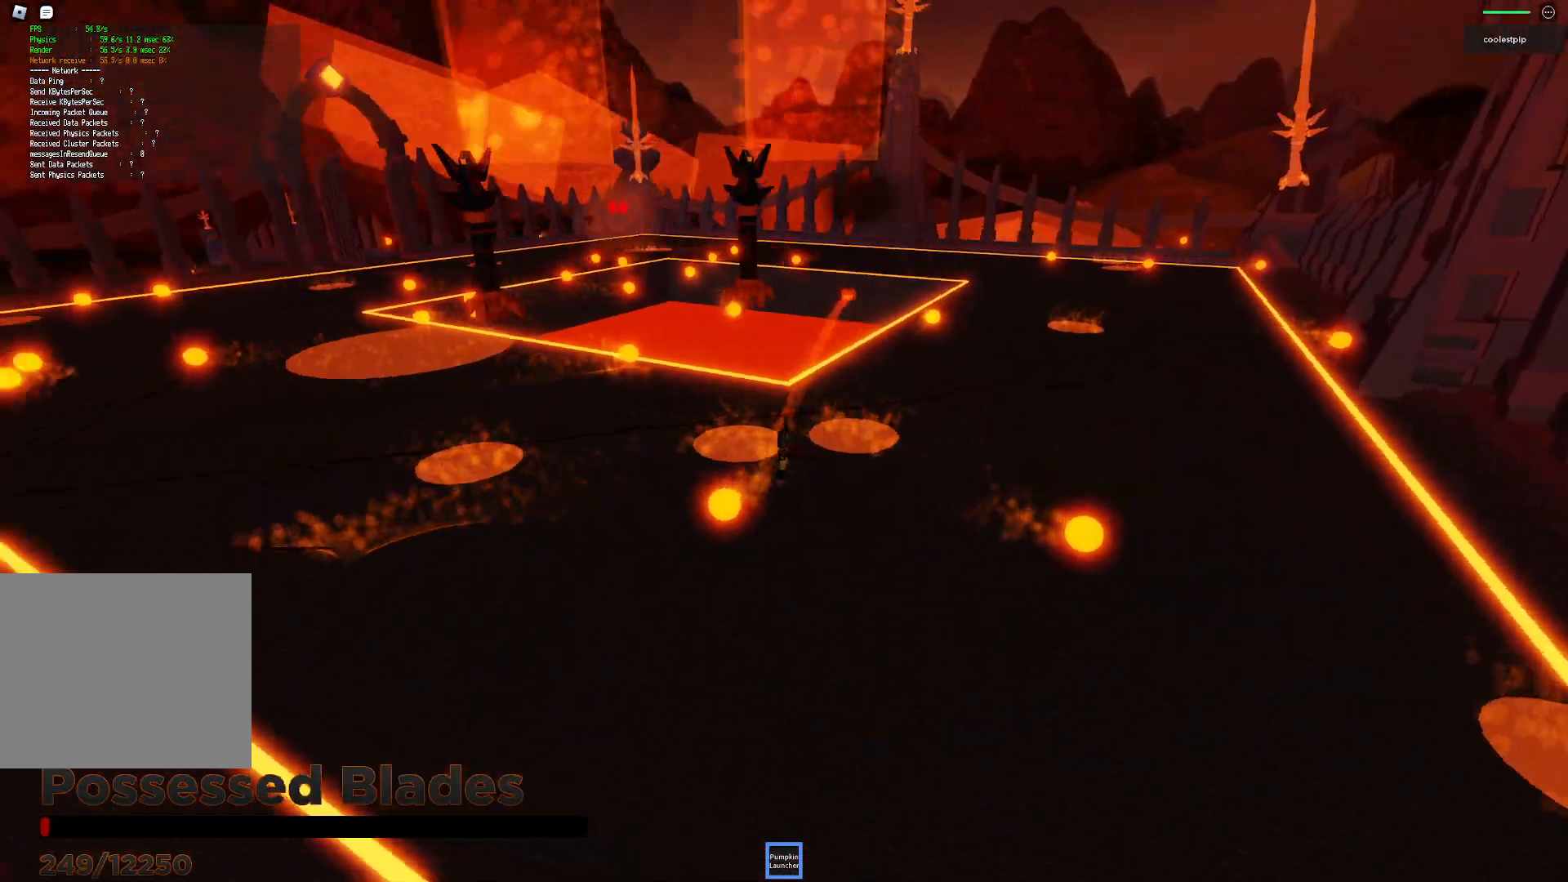
{"keys": ["a", "d", "w"], "events": [[133, "w", "down"], [167, "space", "up"], [217, "d", "up"], [350, "d", "down"], [400, "a", "down"]]}
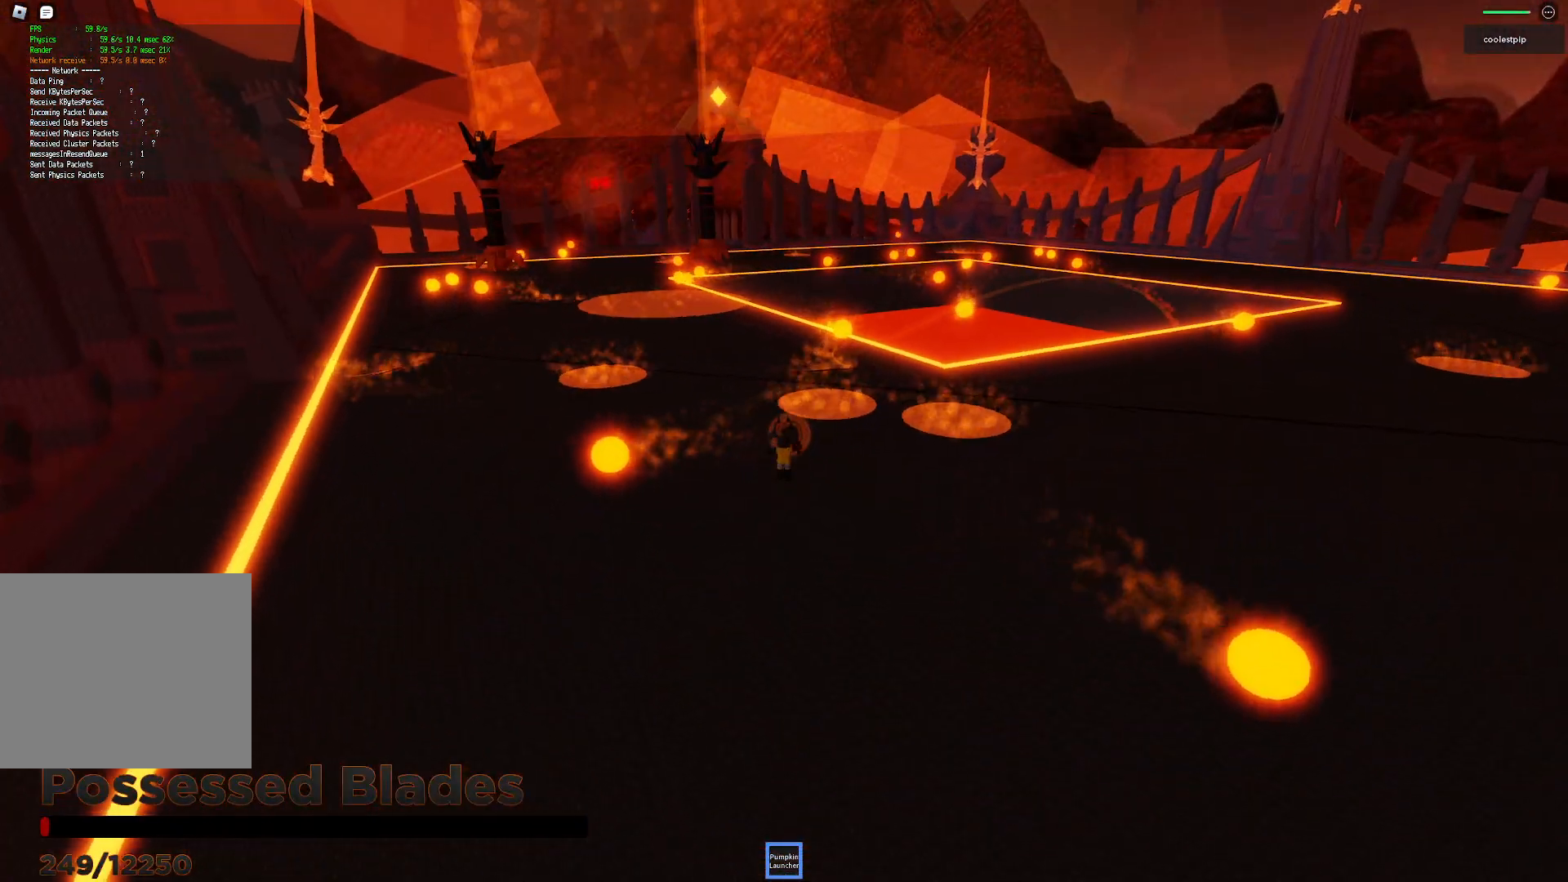
{"keys": ["a", "w"]}
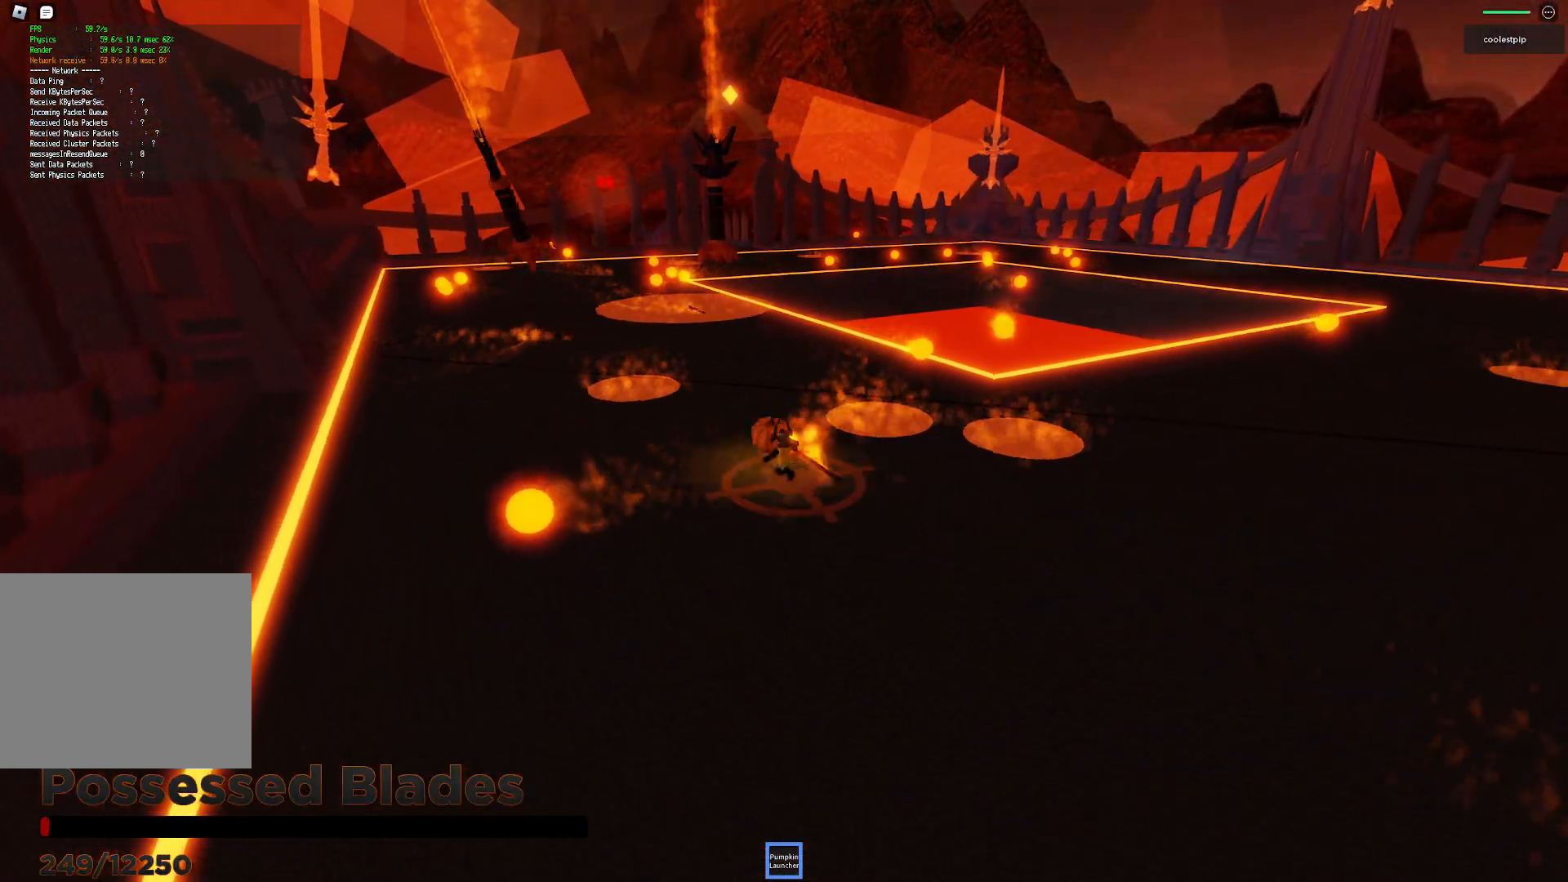
{"keys": ["a", "w"], "events": []}
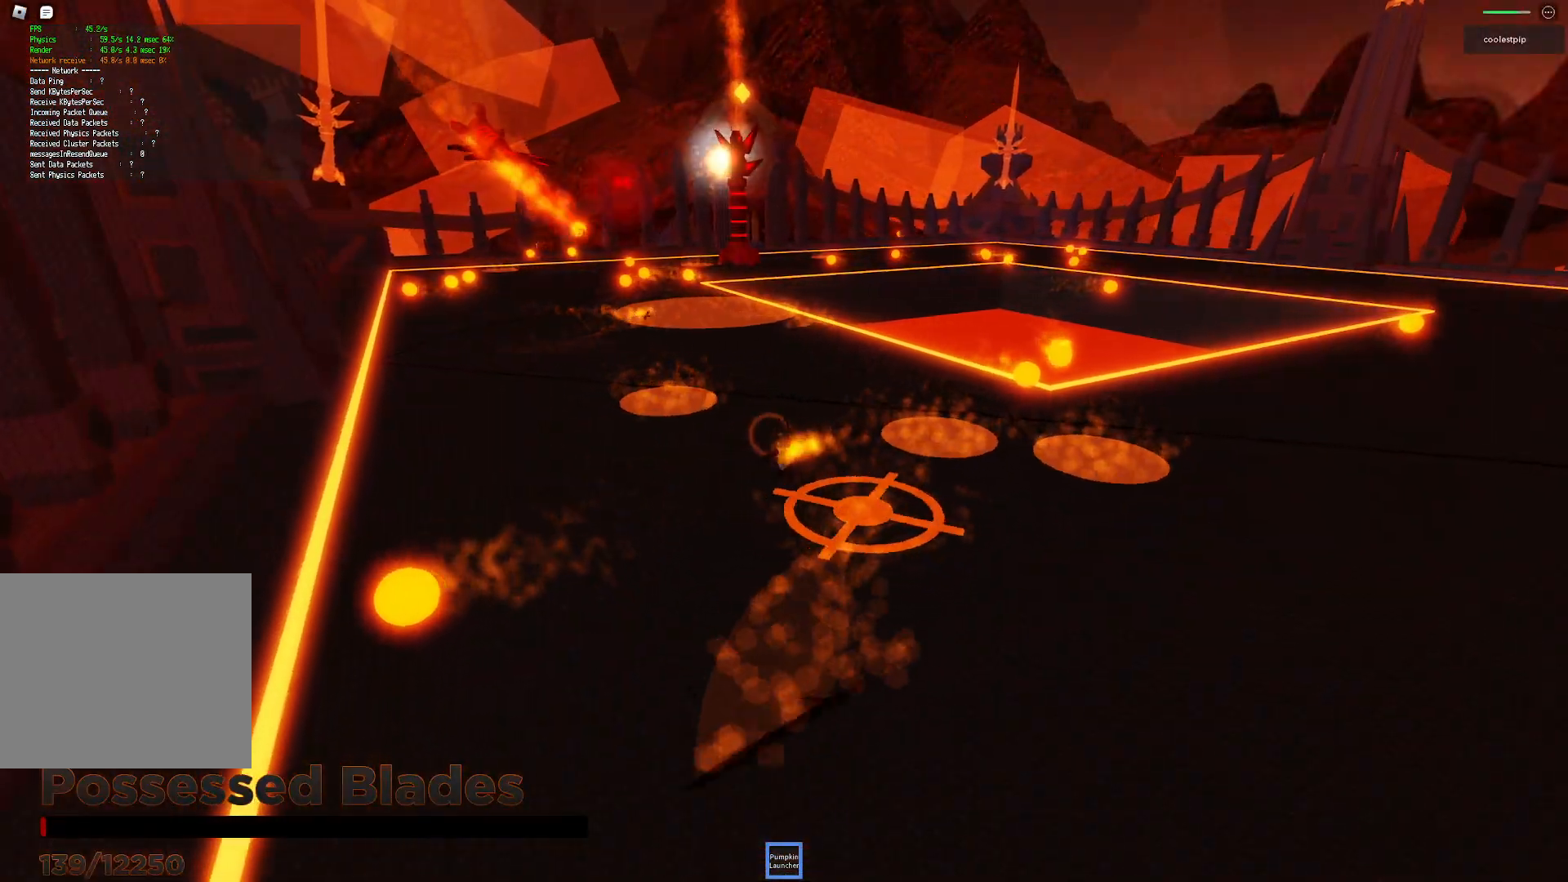
{"keys": ["a"], "events": [[367, "w", "up"]]}
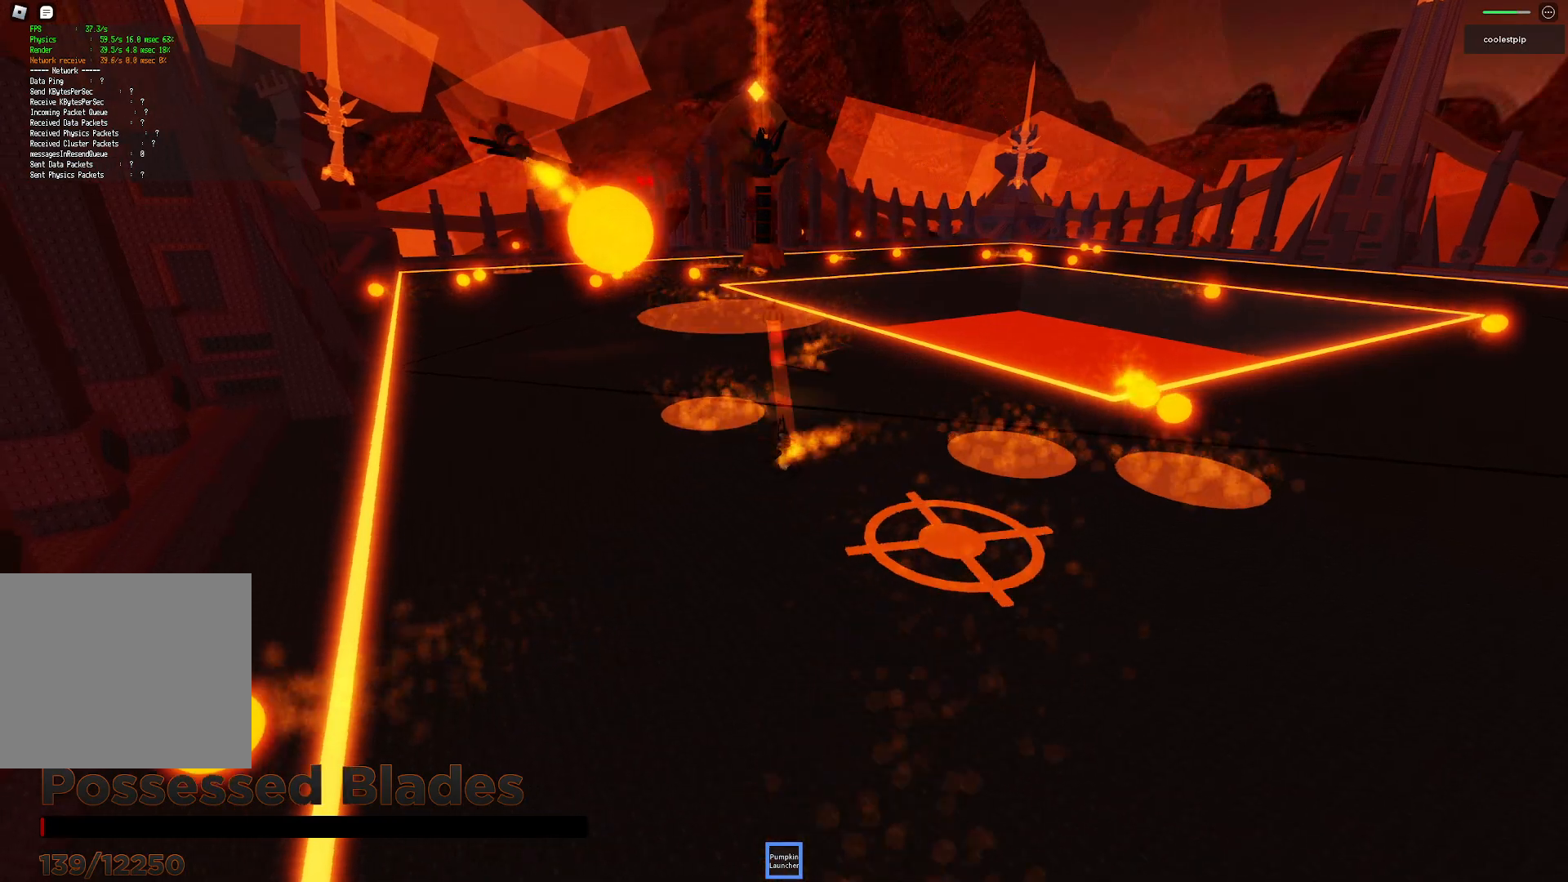
{"keys": ["a", "space", "w"], "events": [[17, "s", "down"], [83, "space", "down"], [250, "s", "up"], [500, "w", "down"]]}
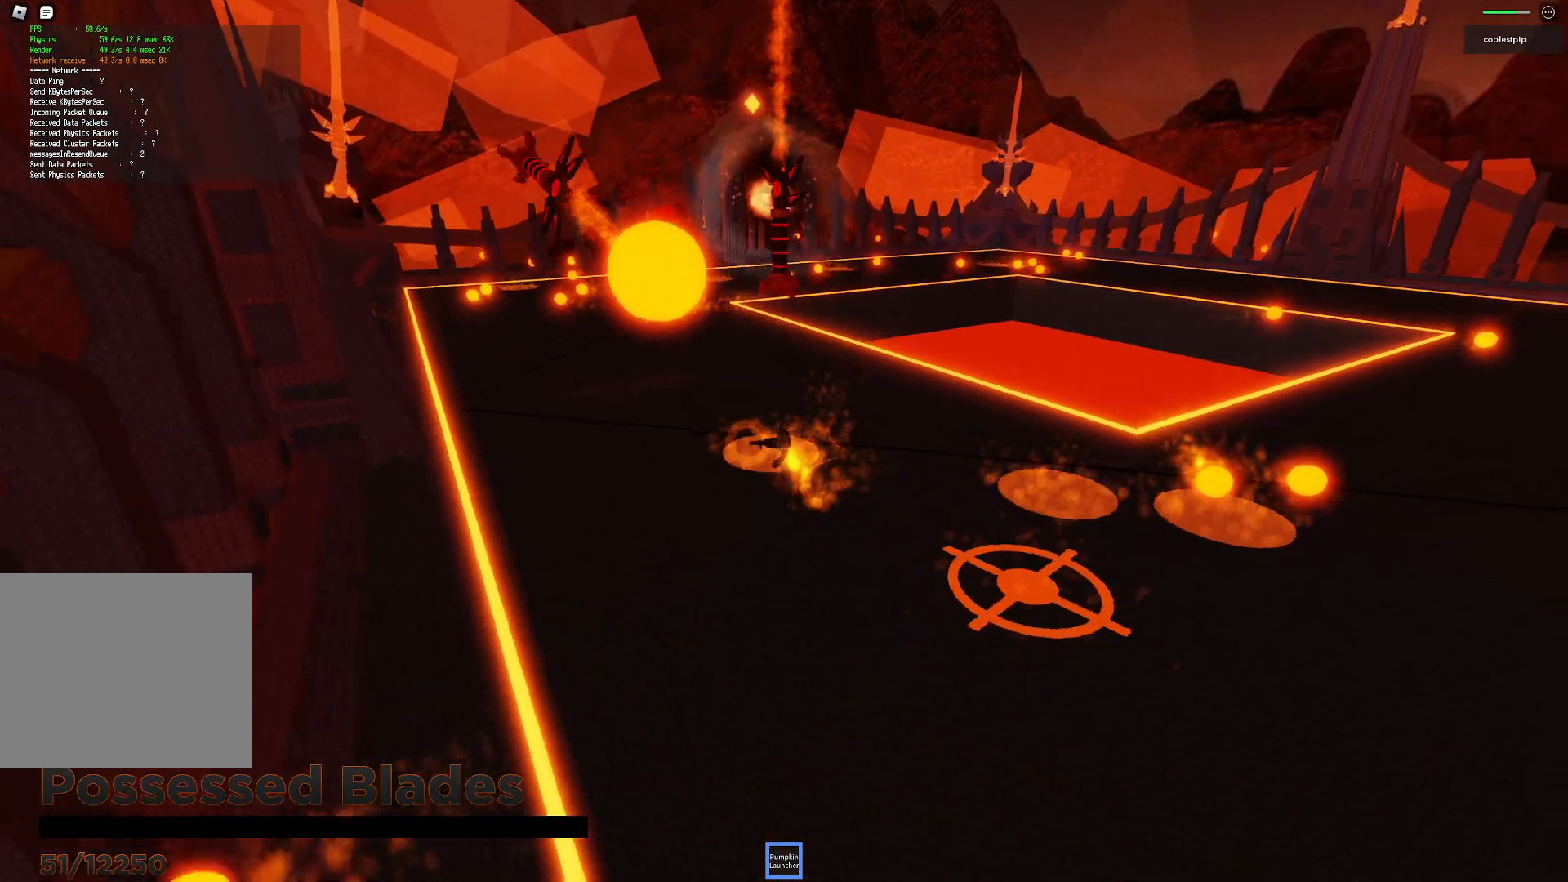
{"keys": ["a"], "events": [[317, "space", "up"], [450, "w", "up"]]}
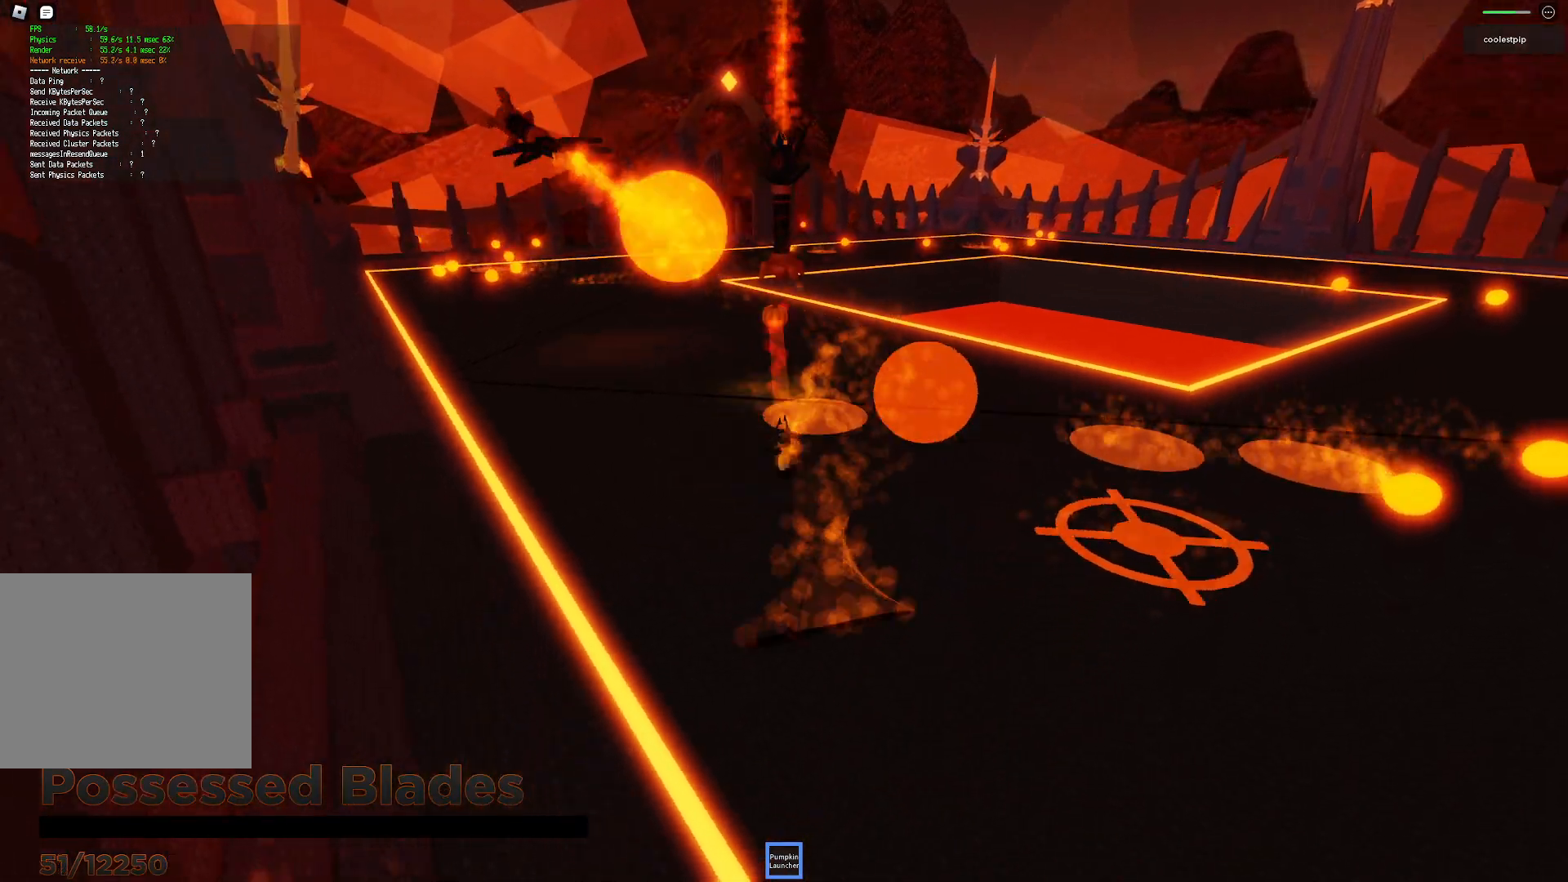
{"keys": ["a", "w"], "events": [[183, "w", "down"]]}